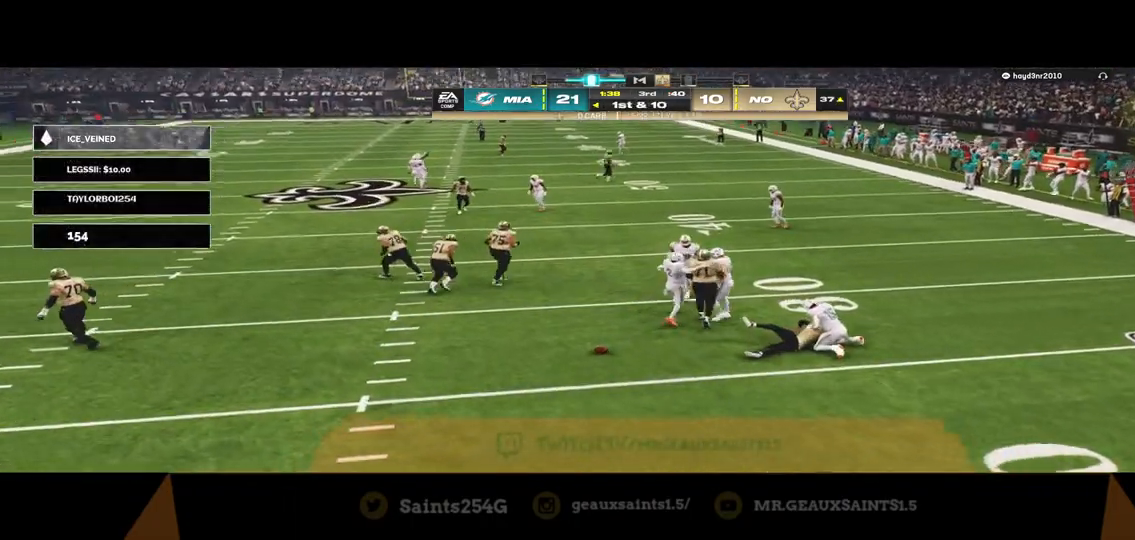
Gameplay with a controller (Xbox layout); each line is a JSON object with the inputs held at the frame after it. "events" lists button and stick changes between this image and that frame as [ms after this image, input, new state], when the widget could be followed in between.
{"buttons": [], "left_stick": "center", "right_stick": "center", "events": [[33, "A", "down"], [100, "A", "up"], [267, "A", "down"], [367, "A", "up"]]}
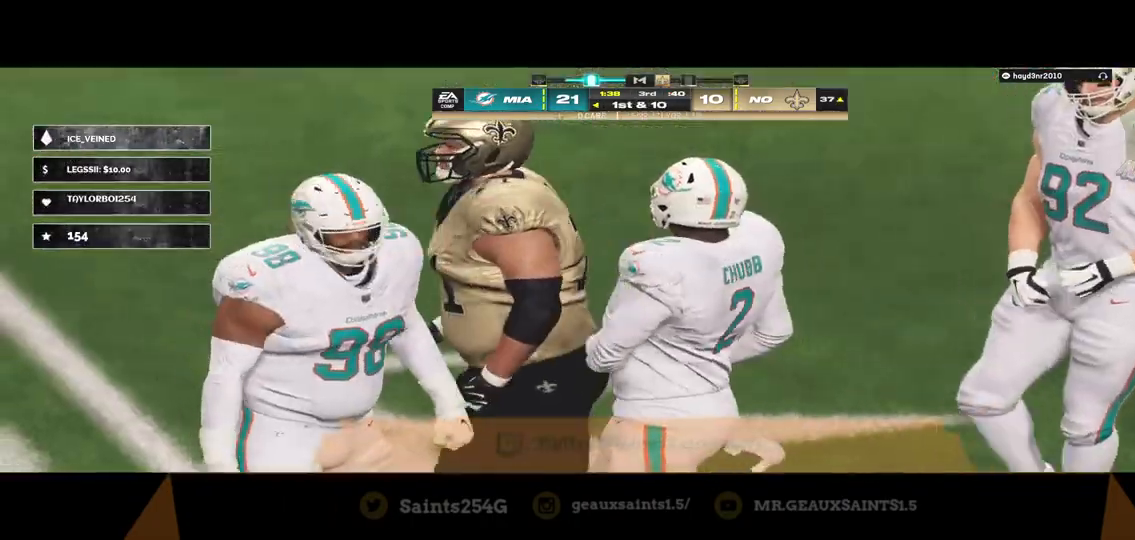
{"buttons": [], "left_stick": "center", "right_stick": "center", "events": []}
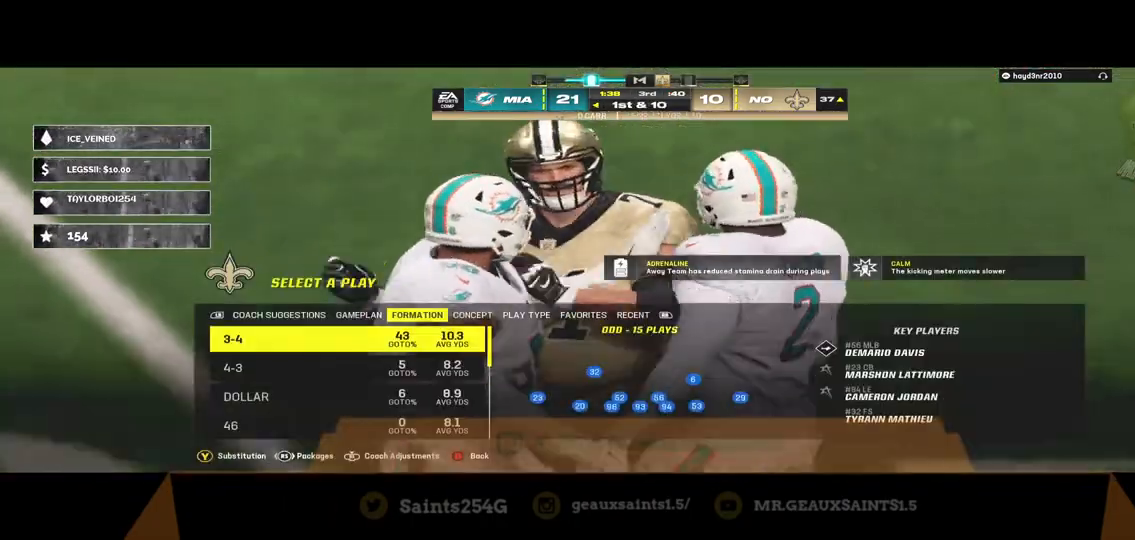
{"buttons": [], "left_stick": "center", "right_stick": "center", "events": []}
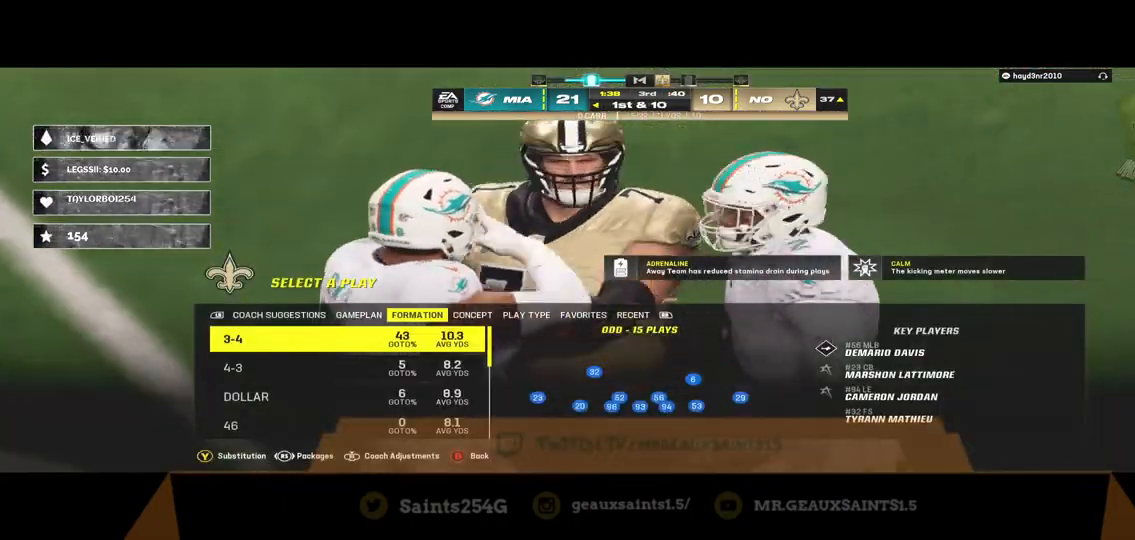
{"buttons": [], "left_stick": "center", "right_stick": "center", "events": []}
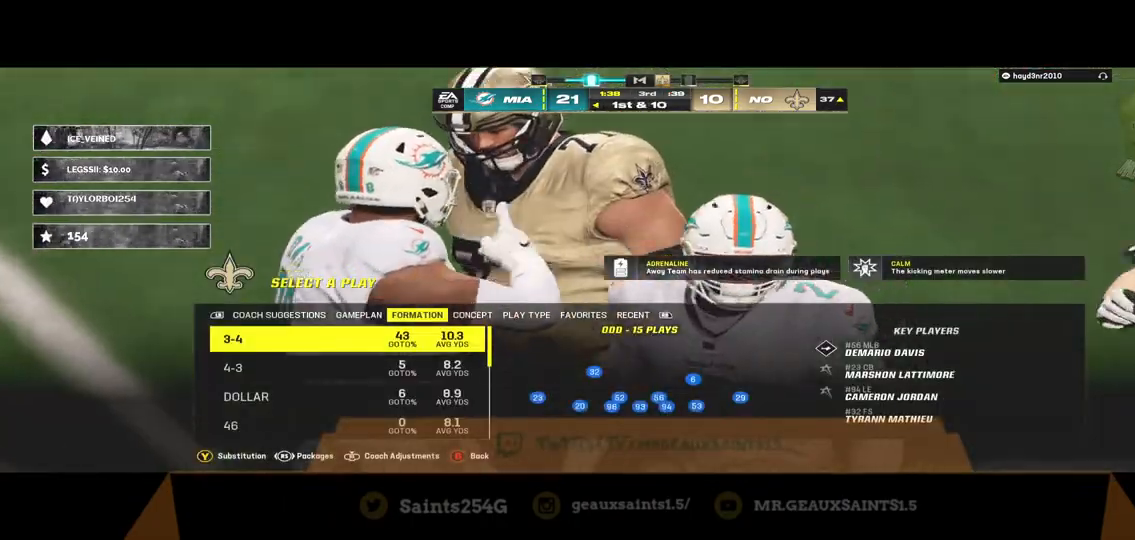
{"buttons": [], "left_stick": "center", "right_stick": "center", "events": []}
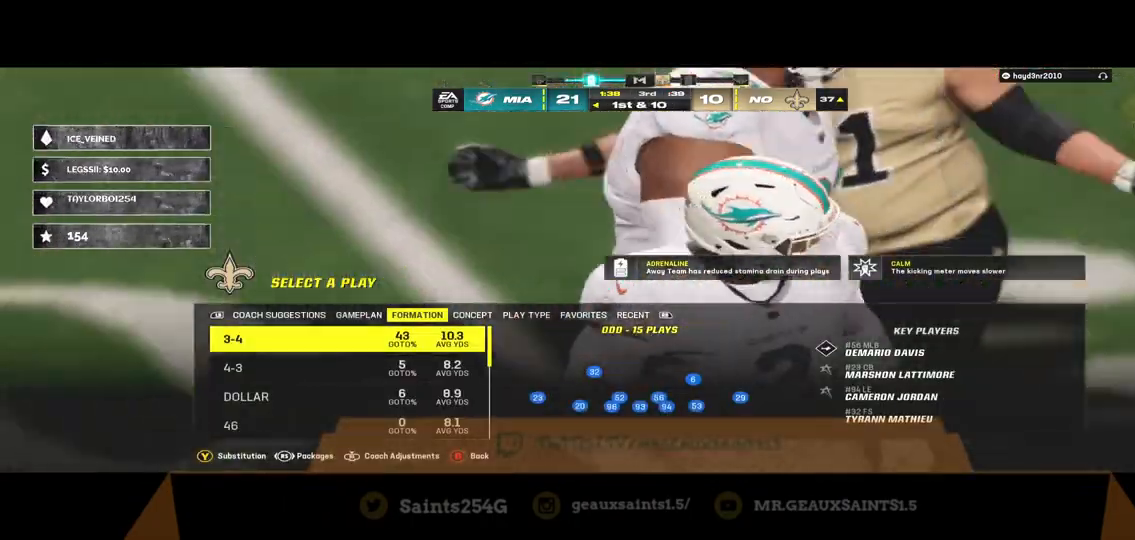
{"buttons": [], "left_stick": "center", "right_stick": "center", "events": [[33, "left_stick", "down"], [200, "left_stick", "center"]]}
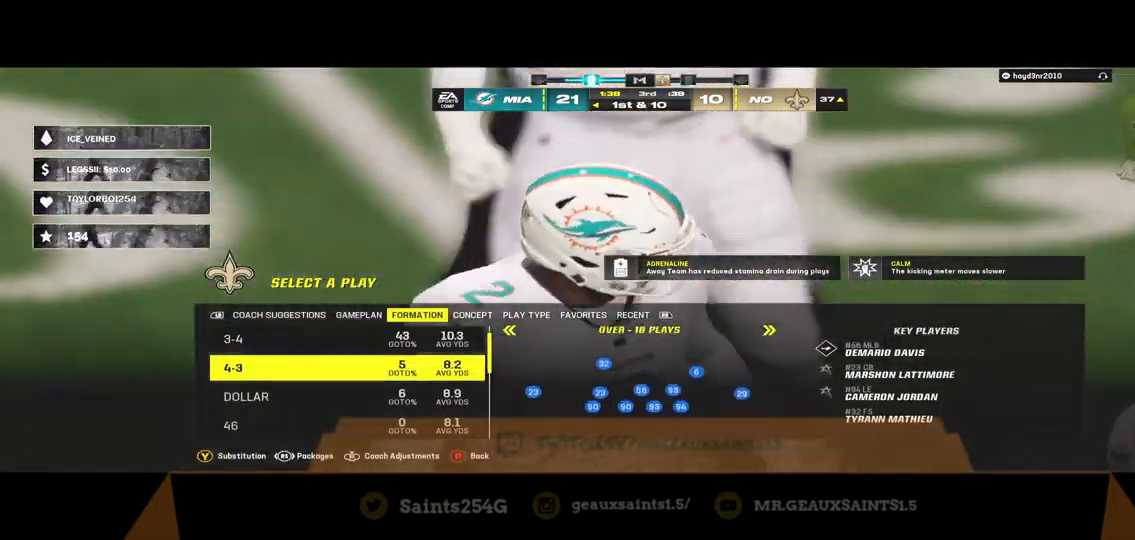
{"buttons": [], "left_stick": "center", "right_stick": "center", "events": []}
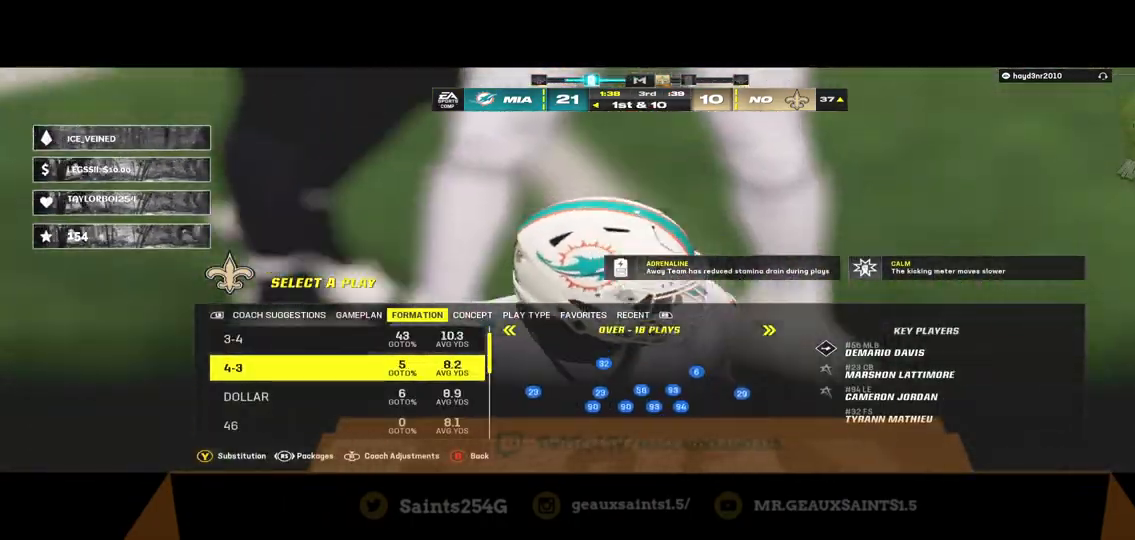
{"buttons": [], "left_stick": "down", "right_stick": "center", "events": [[100, "left_stick", "down"]]}
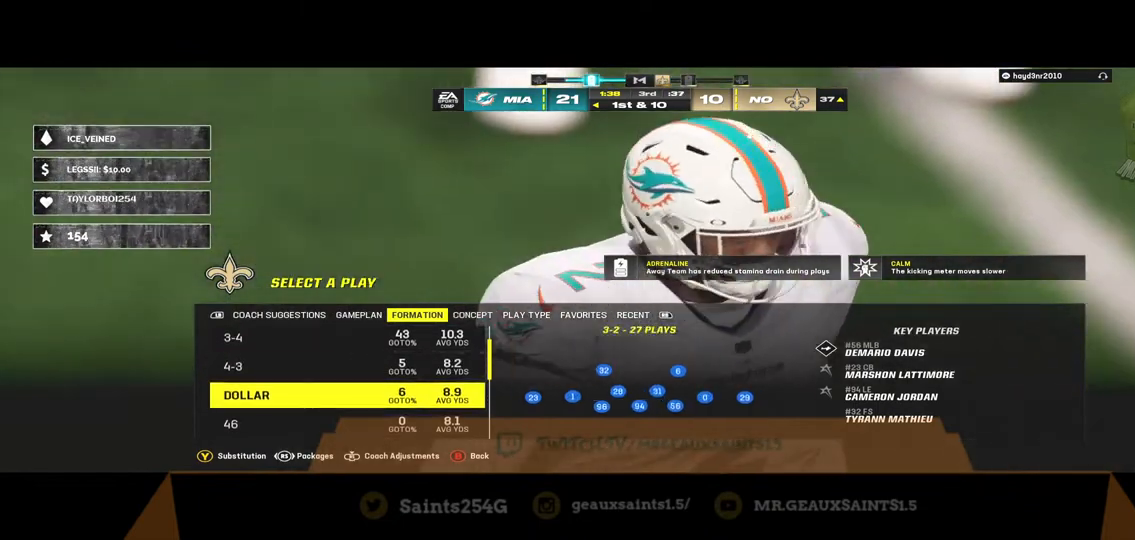
{"buttons": [], "left_stick": "center", "right_stick": "center", "events": [[200, "left_stick", "center"], [267, "left_stick", "down"], [500, "left_stick", "center"]]}
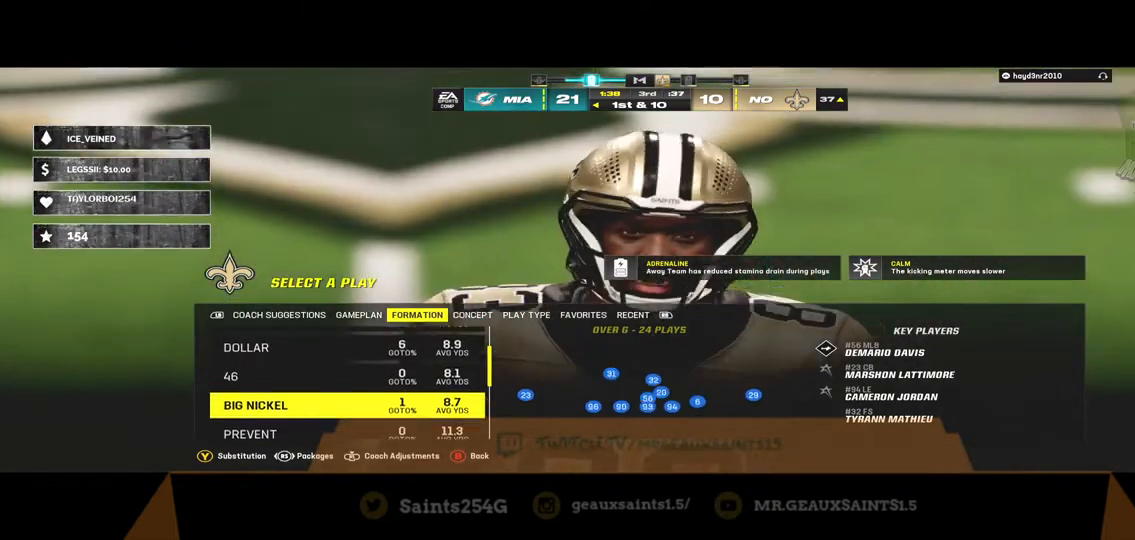
{"buttons": [], "left_stick": "down", "right_stick": "center", "events": [[433, "left_stick", "down"]]}
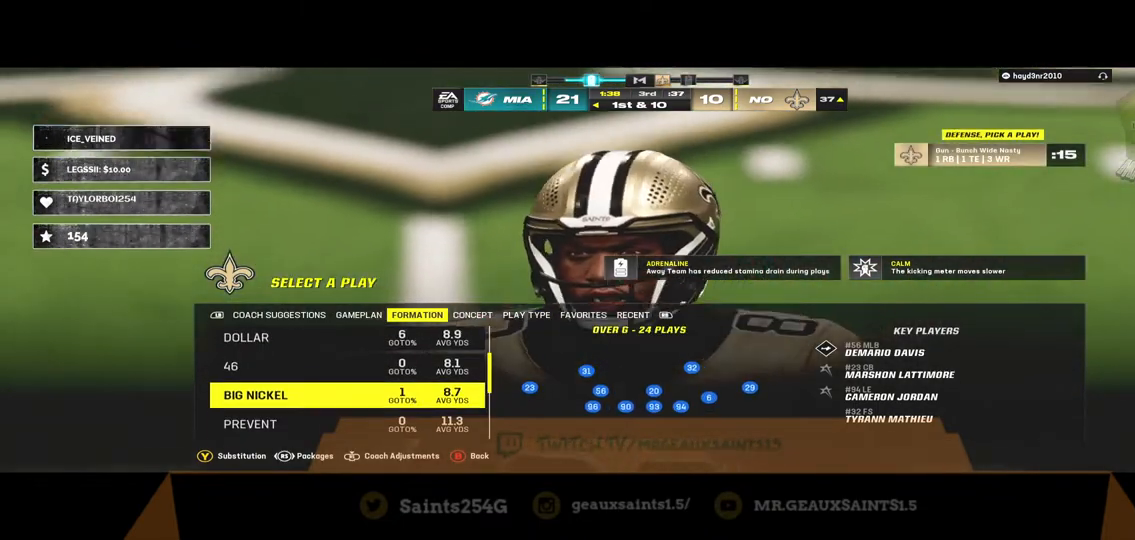
{"buttons": [], "left_stick": "center", "right_stick": "center", "events": [[167, "left_stick", "center"]]}
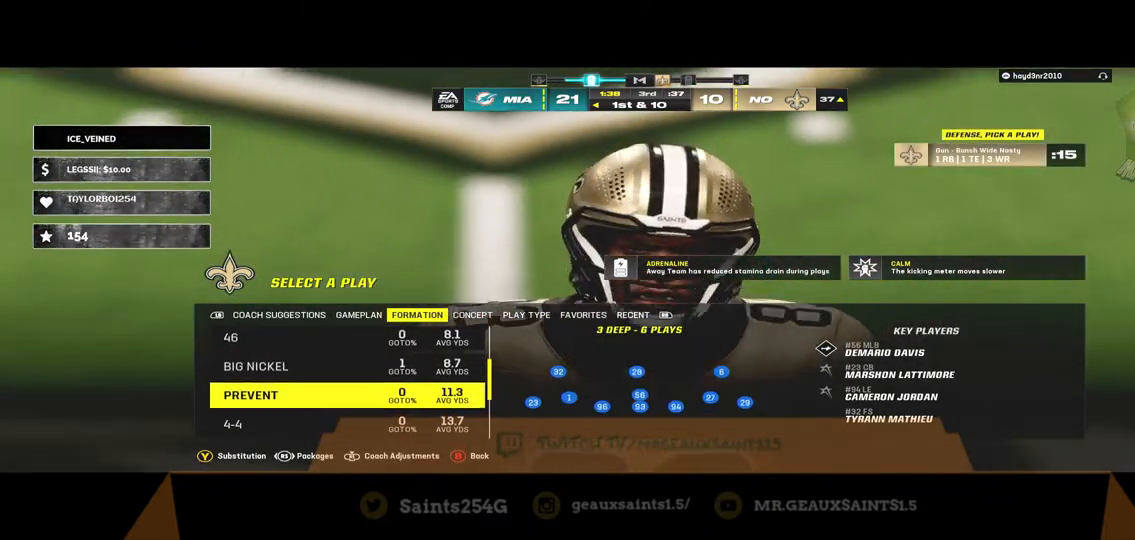
{"buttons": [], "left_stick": "up", "right_stick": "center", "events": [[267, "left_stick", "up"]]}
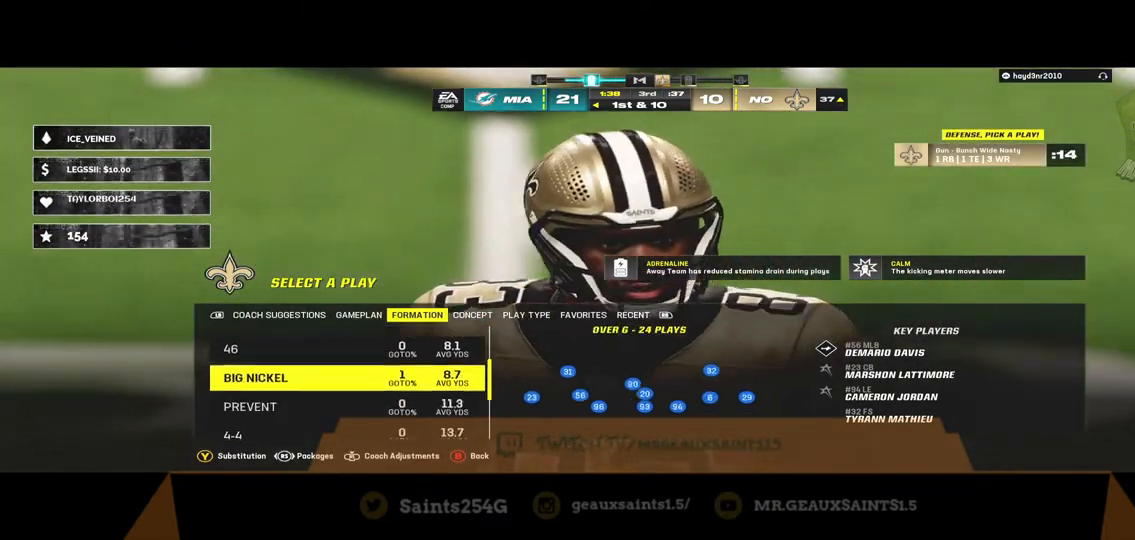
{"buttons": [], "left_stick": "center", "right_stick": "center", "events": [[300, "left_stick", "center"]]}
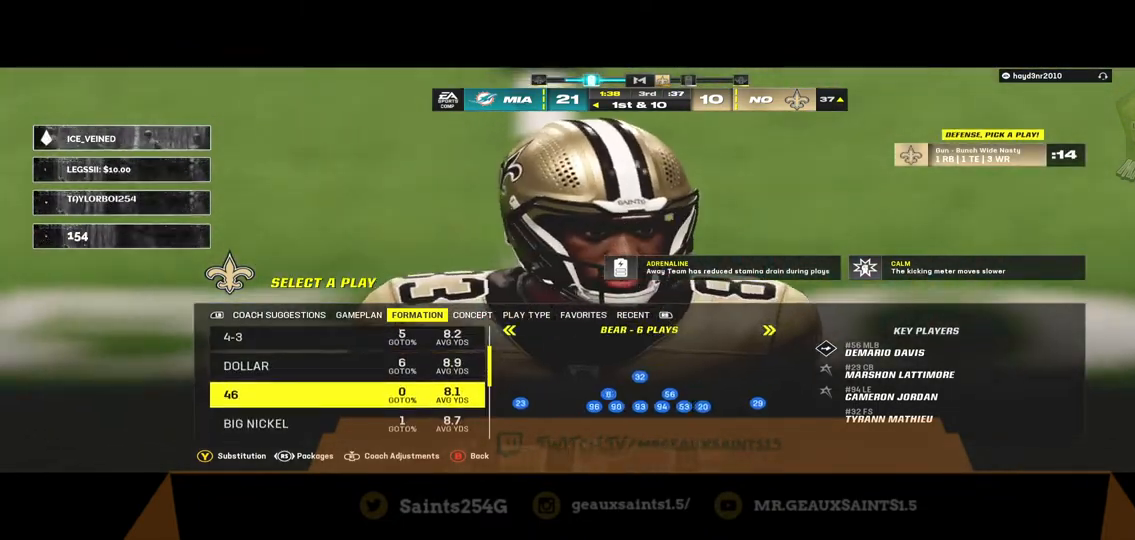
{"buttons": [], "left_stick": "up", "right_stick": "center", "events": [[367, "left_stick", "up"]]}
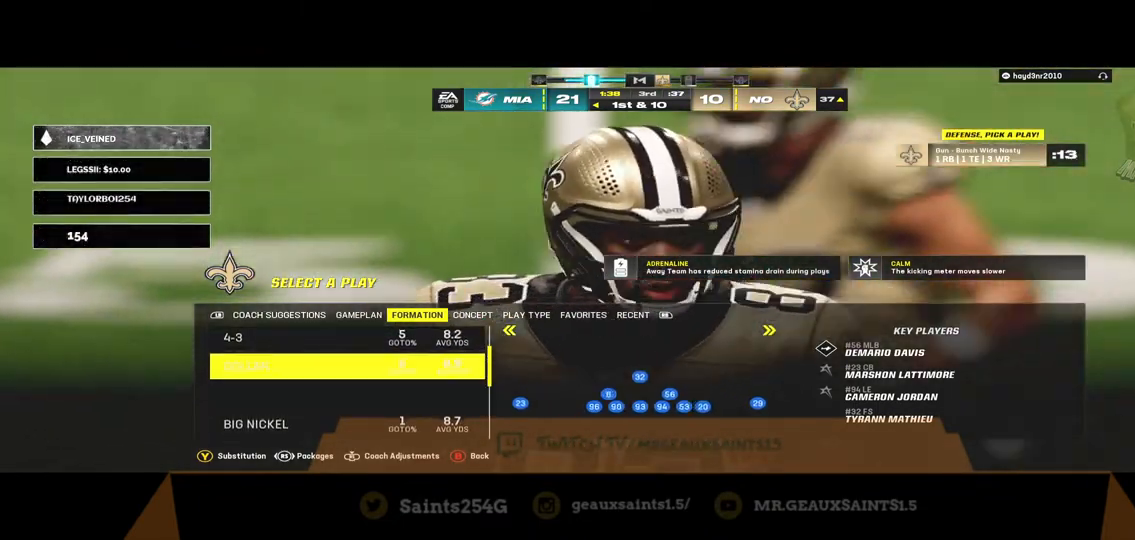
{"buttons": ["A"], "left_stick": "center", "right_stick": "center", "events": [[100, "left_stick", "center"], [467, "A", "down"]]}
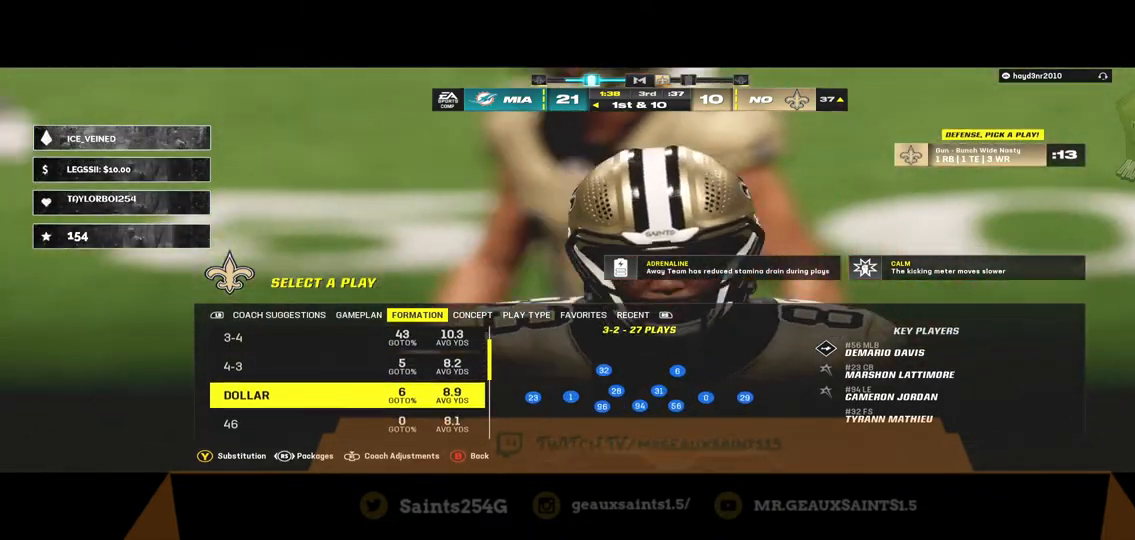
{"buttons": [], "left_stick": "center", "right_stick": "center", "events": [[133, "A", "up"]]}
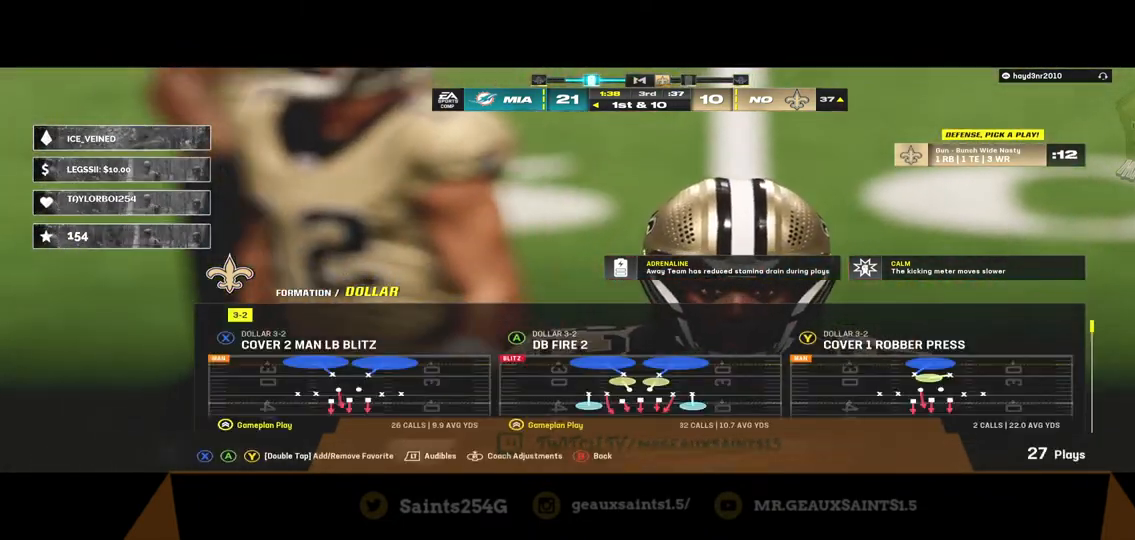
{"buttons": ["A"], "left_stick": "center", "right_stick": "center", "events": [[400, "A", "down"]]}
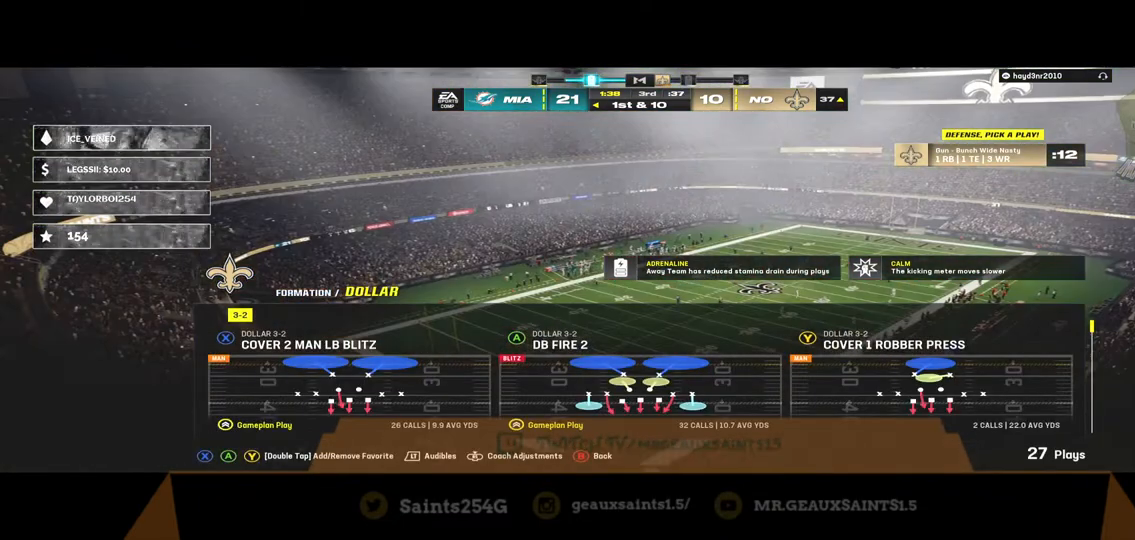
{"buttons": [], "left_stick": "center", "right_stick": "center", "events": [[67, "A", "up"]]}
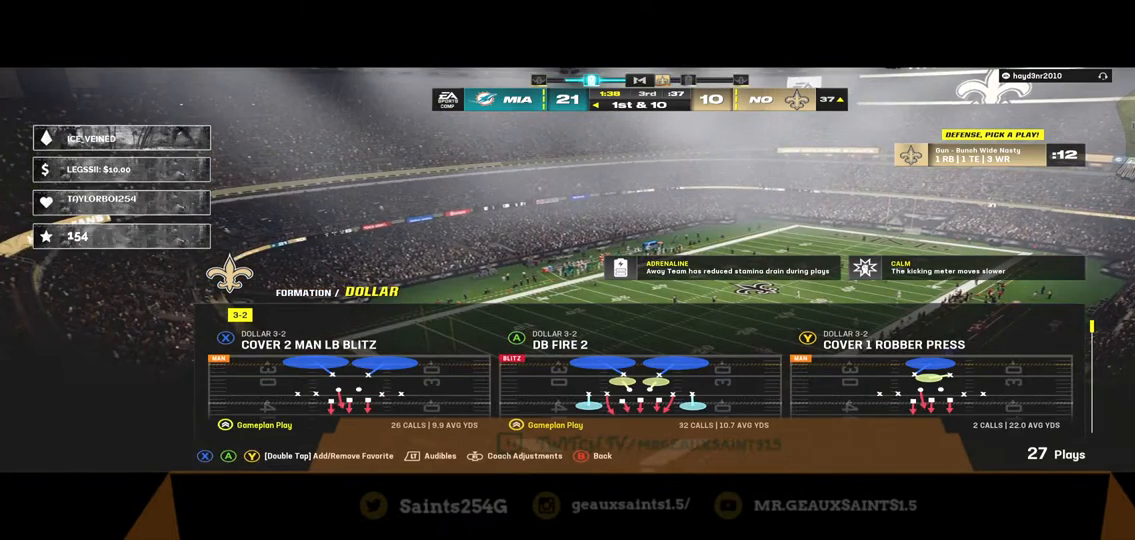
{"buttons": [], "left_stick": "center", "right_stick": "center", "events": []}
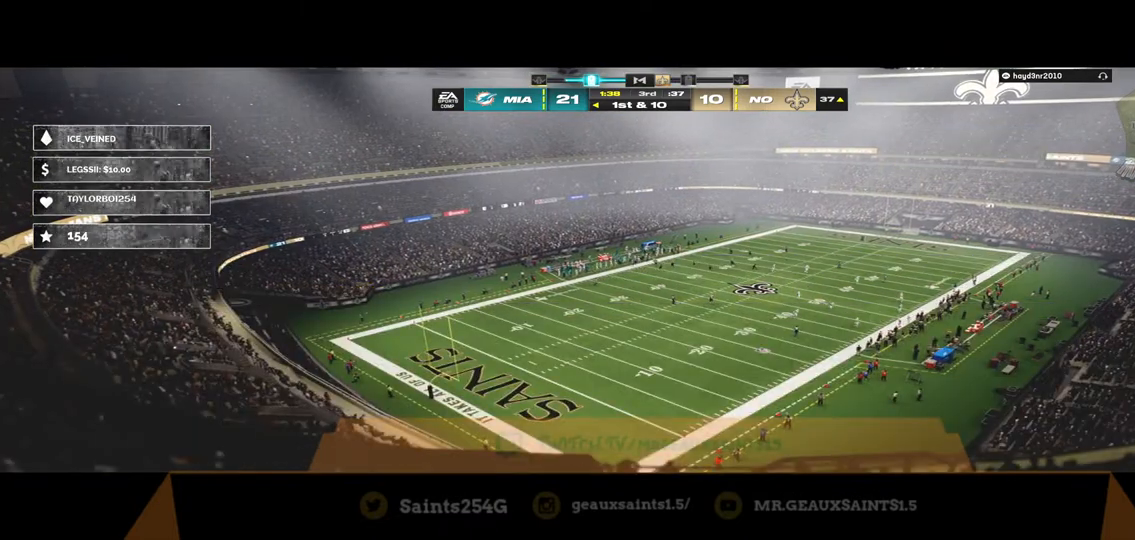
{"buttons": [], "left_stick": "center", "right_stick": "center", "events": []}
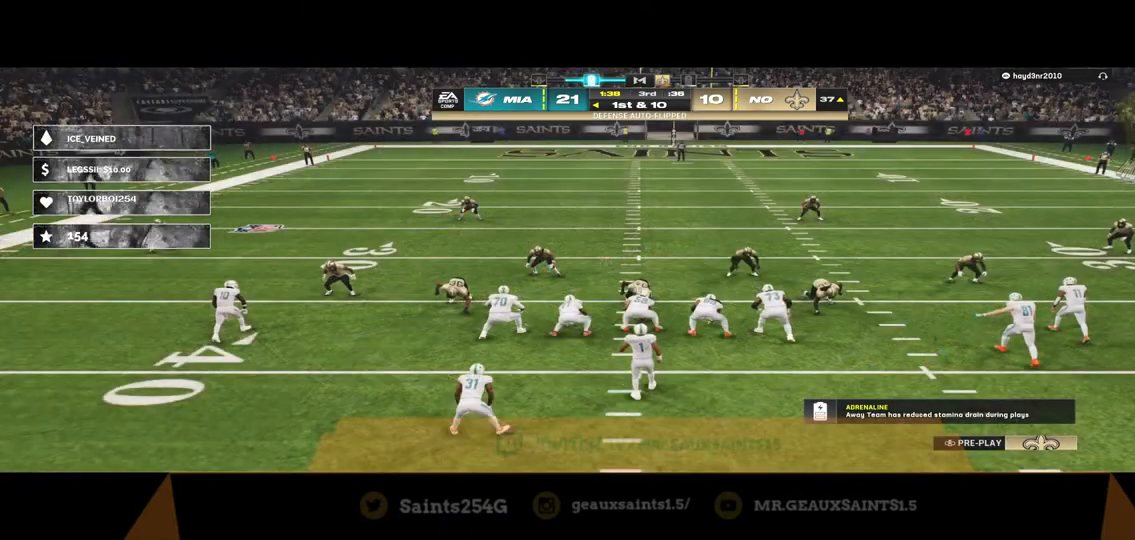
{"buttons": [], "left_stick": "center", "right_stick": "center", "events": [[167, "R1", "down"], [267, "left_stick", "down"], [367, "R1", "up"], [467, "left_stick", "center"]]}
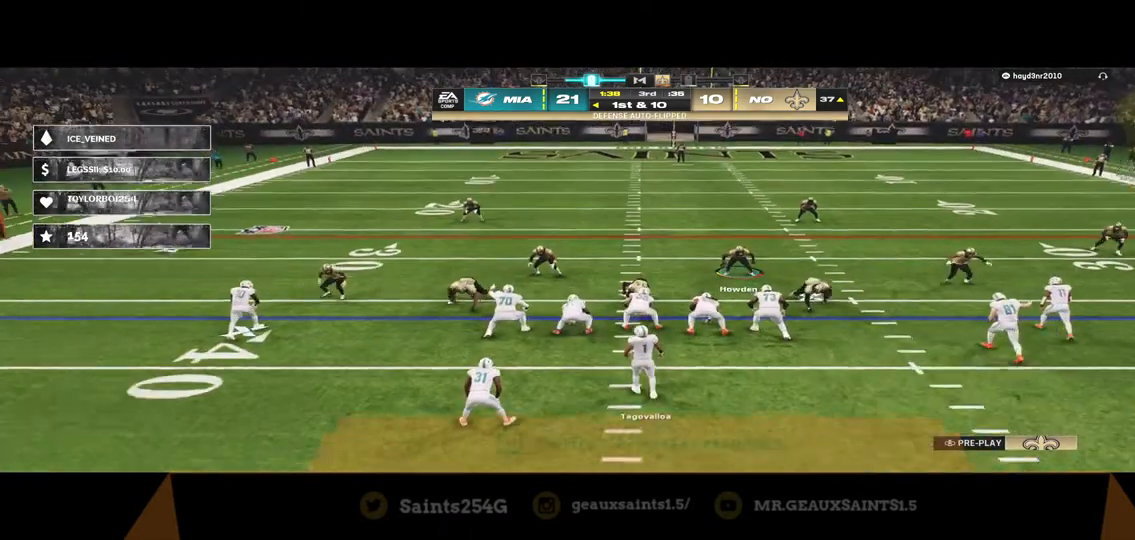
{"buttons": ["Y"], "left_stick": "center", "right_stick": "center", "events": [[500, "Y", "down"]]}
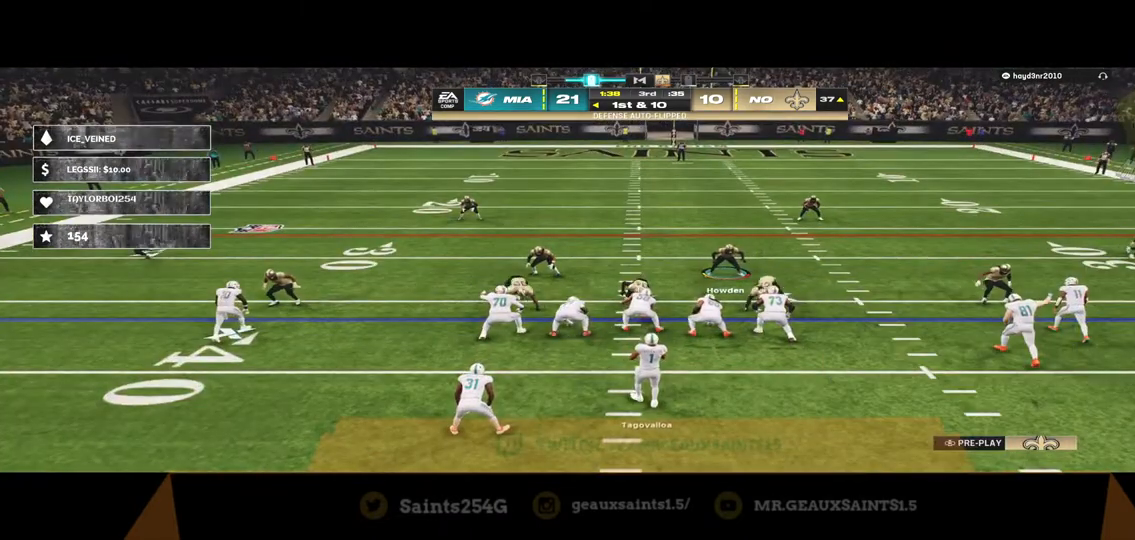
{"buttons": [], "left_stick": "center", "right_stick": "center", "events": [[133, "Y", "up"], [233, "Y", "down"], [367, "Y", "up"]]}
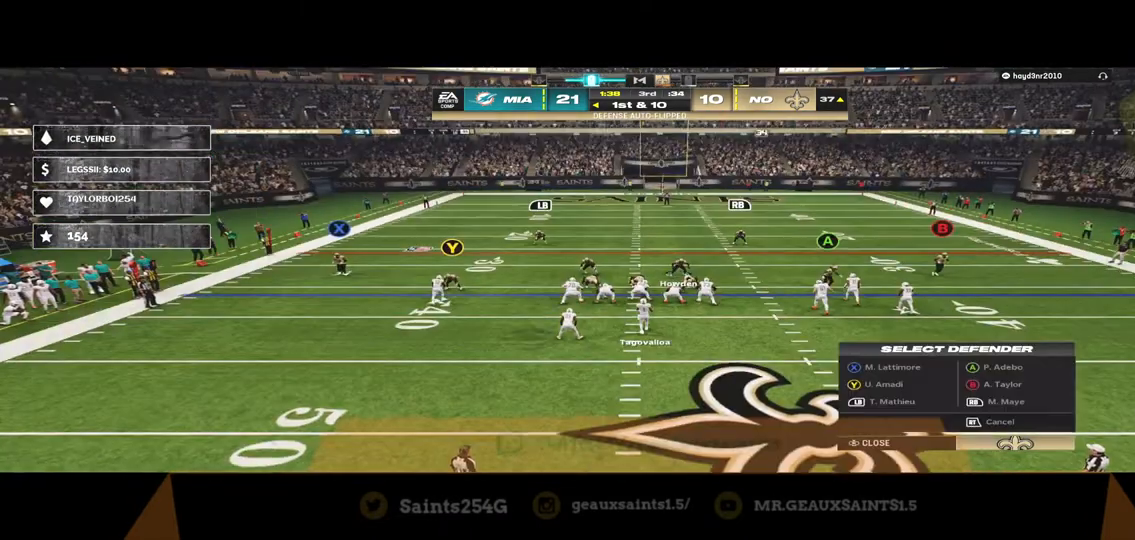
{"buttons": ["X"], "left_stick": "up", "right_stick": "center", "events": [[400, "X", "down"], [500, "left_stick", "up"]]}
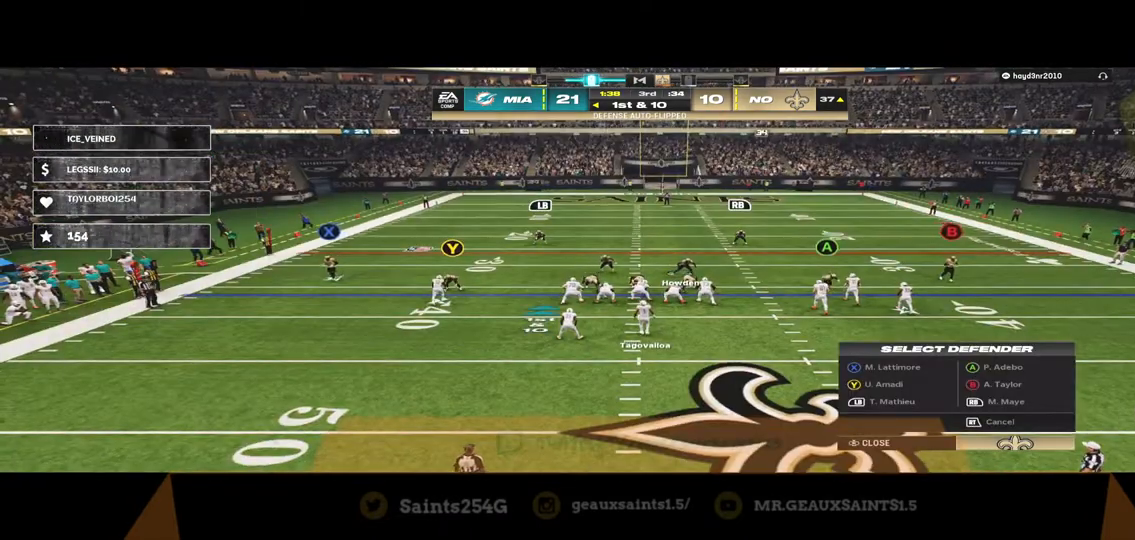
{"buttons": [], "left_stick": "center", "right_stick": "center", "events": [[33, "X", "up"], [167, "left_stick", "center"], [200, "Y", "down"], [333, "Y", "up"], [400, "Y", "down"], [500, "Y", "up"]]}
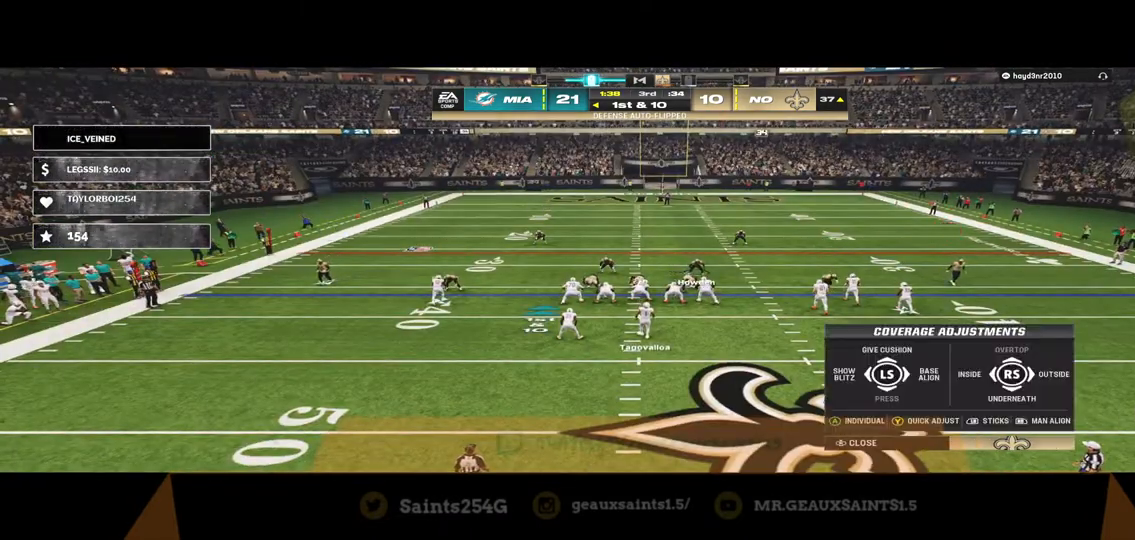
{"buttons": [], "left_stick": "center", "right_stick": "center", "events": [[200, "B", "down"], [300, "left_stick", "up"], [333, "B", "up"], [433, "left_stick", "center"]]}
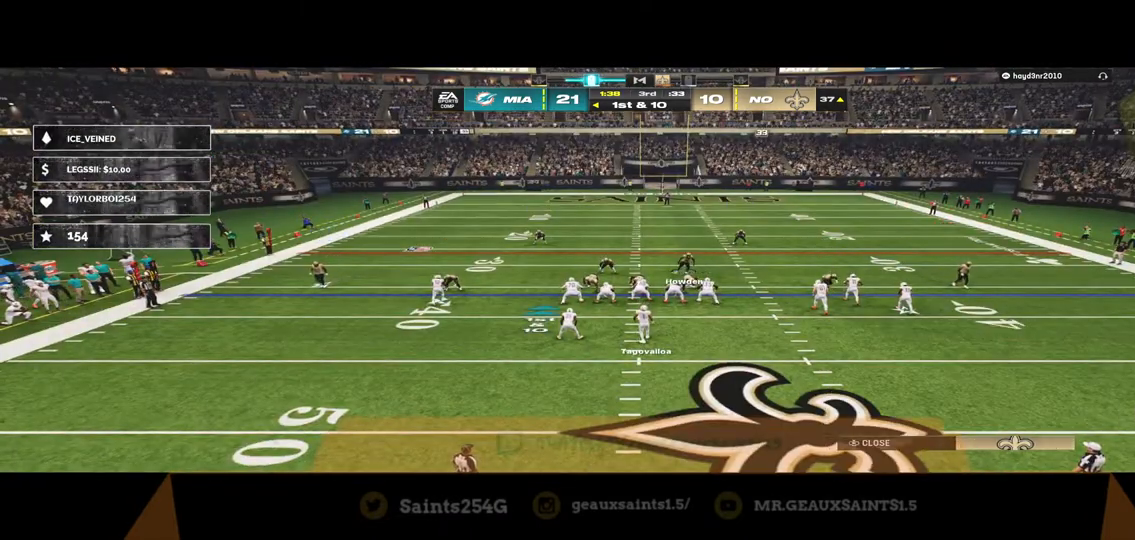
{"buttons": ["A"], "left_stick": "center", "right_stick": "center", "events": [[100, "DPAD_RIGHT", "down"], [200, "DPAD_RIGHT", "up"], [267, "DPAD_RIGHT", "down"], [367, "DPAD_RIGHT", "up"], [500, "A", "down"]]}
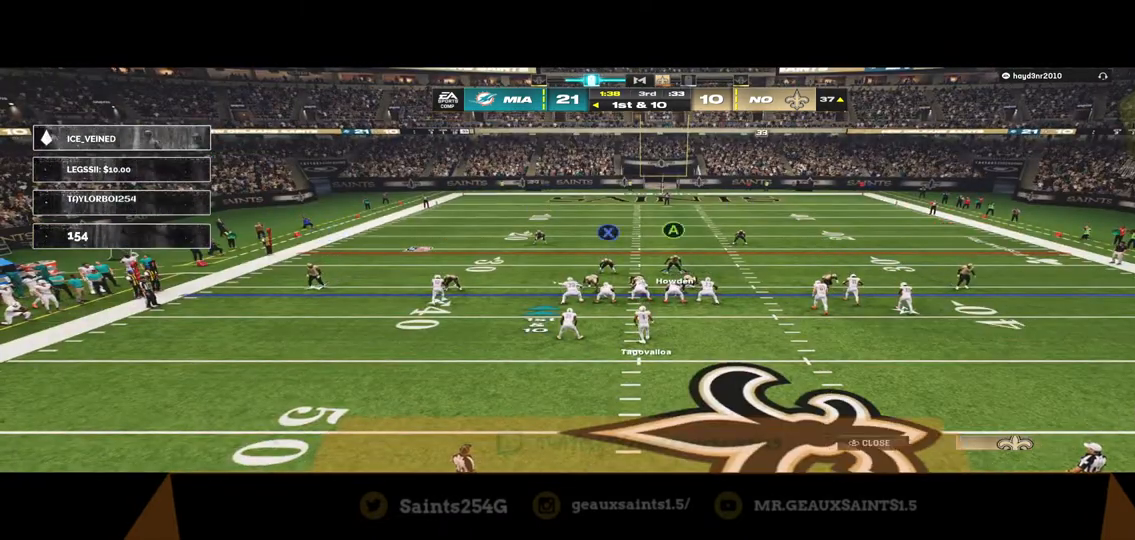
{"buttons": ["B"], "left_stick": "center", "right_stick": "center", "events": [[133, "left_stick", "up"], [167, "A", "up"], [267, "left_stick", "center"], [467, "B", "down"]]}